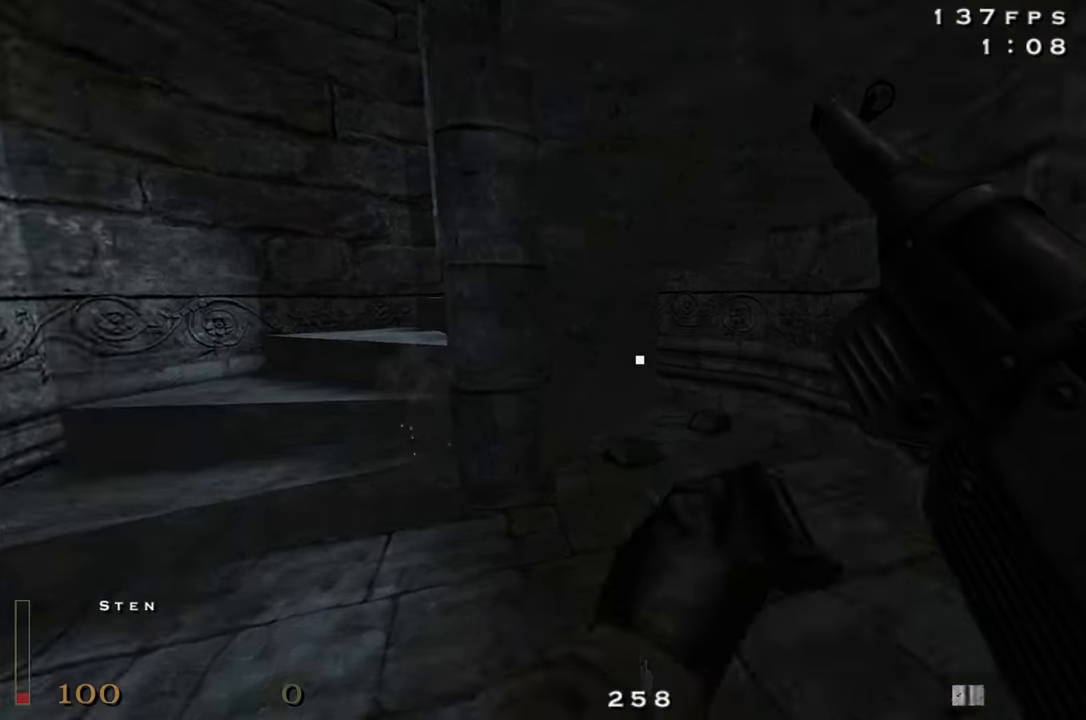
Gameplay with keyboard and mouse; each line is a JSON object with the keys and mouse buttons held at the frame after it. "events" lists presses ("down") and releases ("up") of "1", "2", "3", "4", "5", "a", "alt", "c", "caps_lock", "ctrl", "d", "e", "f", "g", "q", "r", "s", "shift", "space", "t", "tab", "v", "w", "x", "z", "mouse_left", "mouse_wheel" and "mouse_right" between this image and that frame as [ms after this image, input, new state], when the widget could be followed in between. "mouse_left", "mouse_wheel", "mouse_right" = the "left", "wheel", "right" buttons of the "mouse" list. No other keys are recorded. "wheel" means that the mouse wheel is clicked or scrolled. Not read: mouse_move.
{"keys": ["s"], "mouse": [], "events": [[150, "w", "up"], [300, "s", "down"]]}
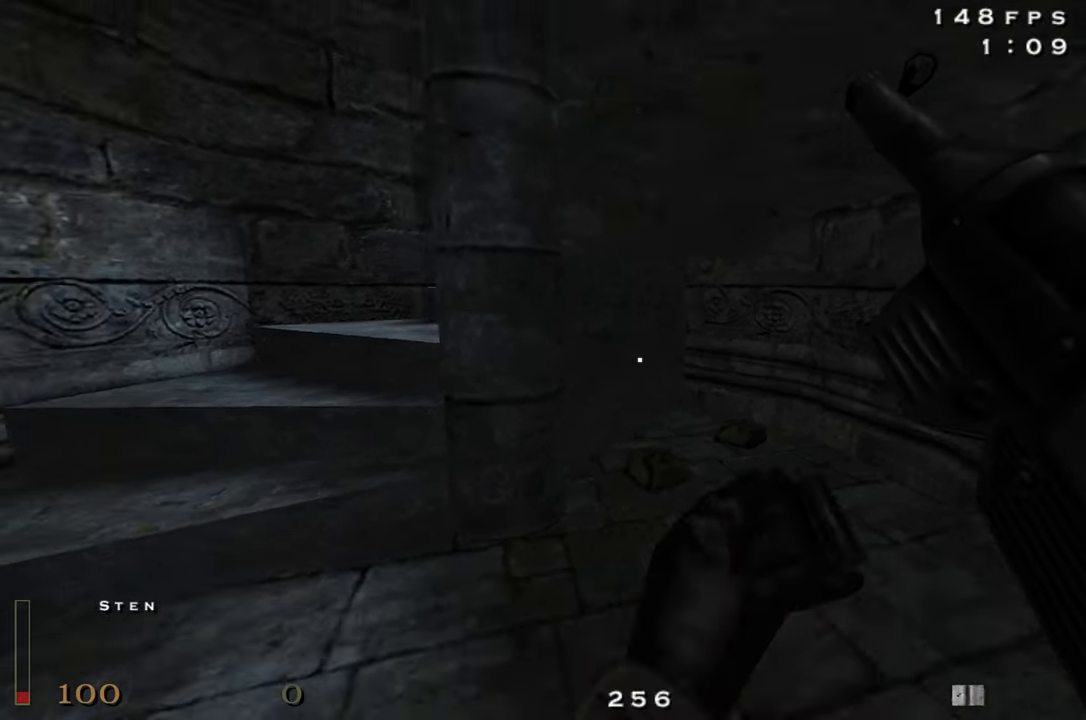
{"keys": ["d", "w"], "mouse": [], "events": [[83, "d", "down"], [133, "s", "up"], [316, "w", "down"]]}
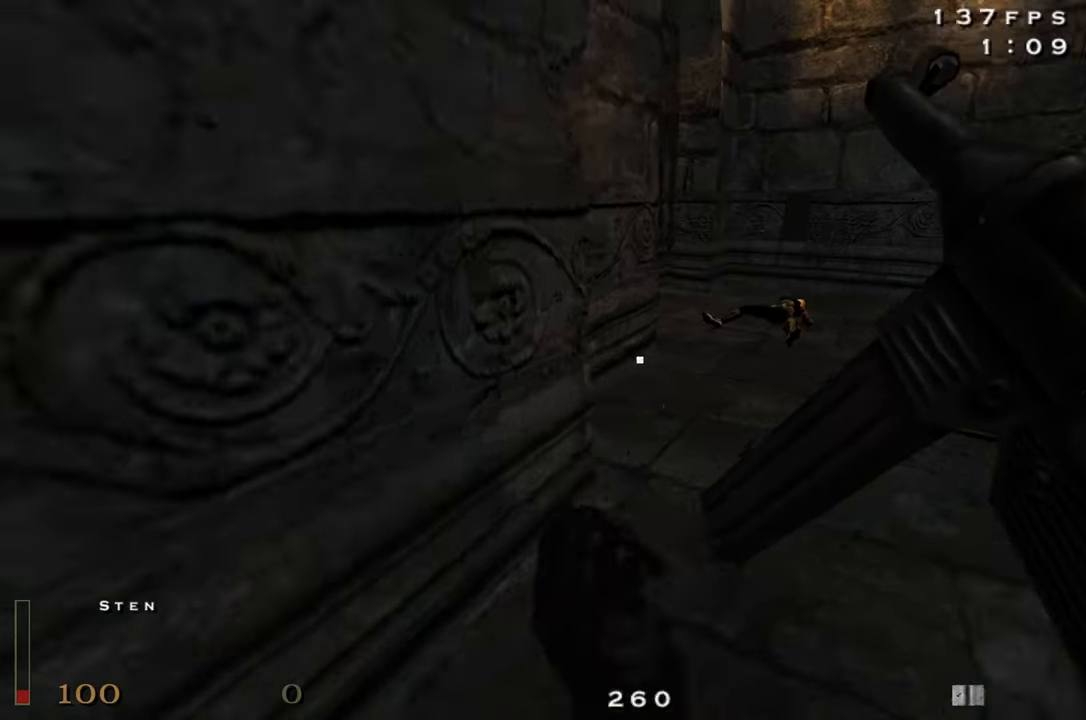
{"keys": ["w"], "mouse": [], "events": [[183, "d", "up"]]}
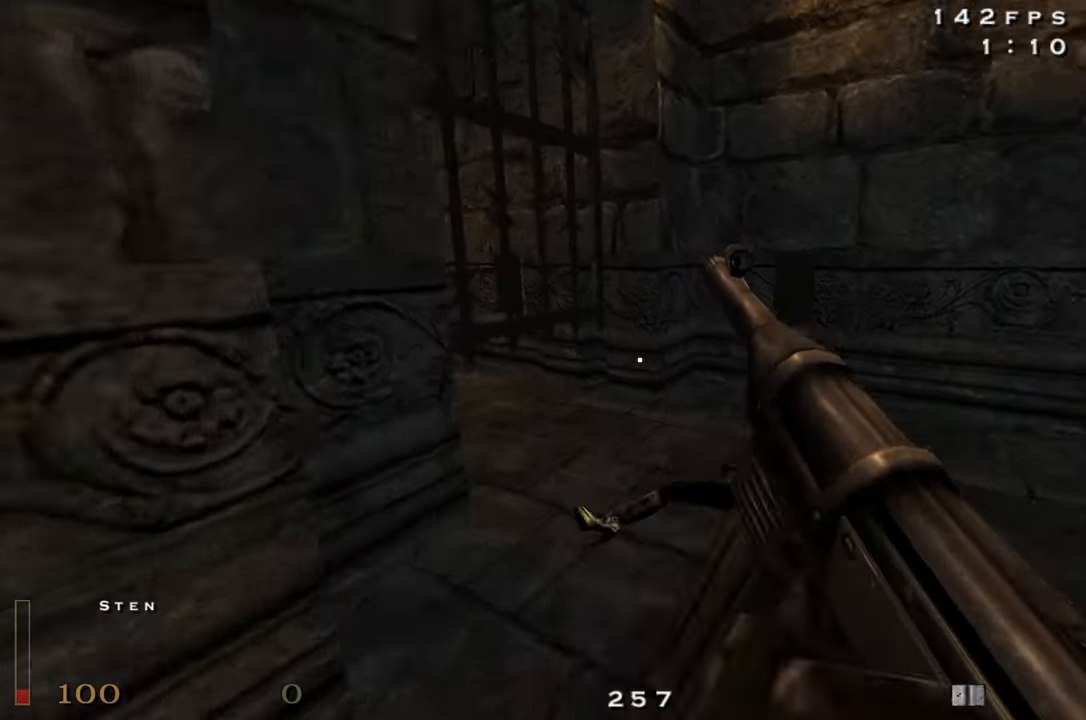
{"keys": ["a", "w"], "mouse": [], "events": [[300, "a", "down"]]}
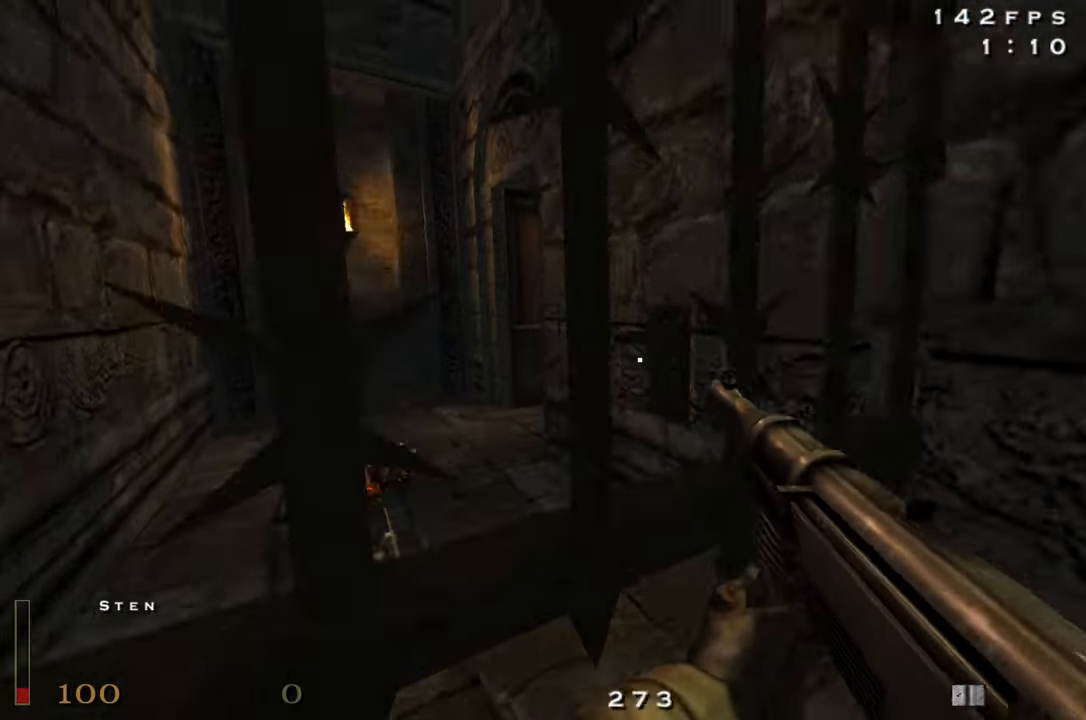
{"keys": ["a", "w"], "mouse": ["right"], "events": [[33, "mouse_right", "down"]]}
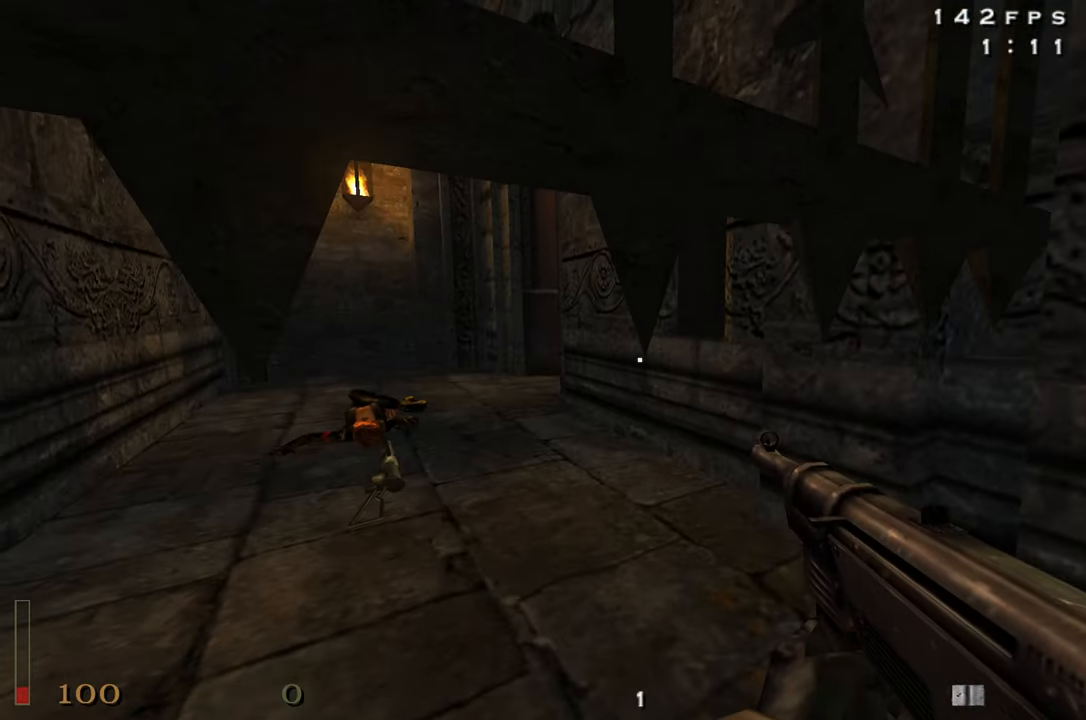
{"keys": ["w"], "mouse": ["right"], "events": [[283, "3", "down"], [383, "3", "up"], [466, "a", "up"]]}
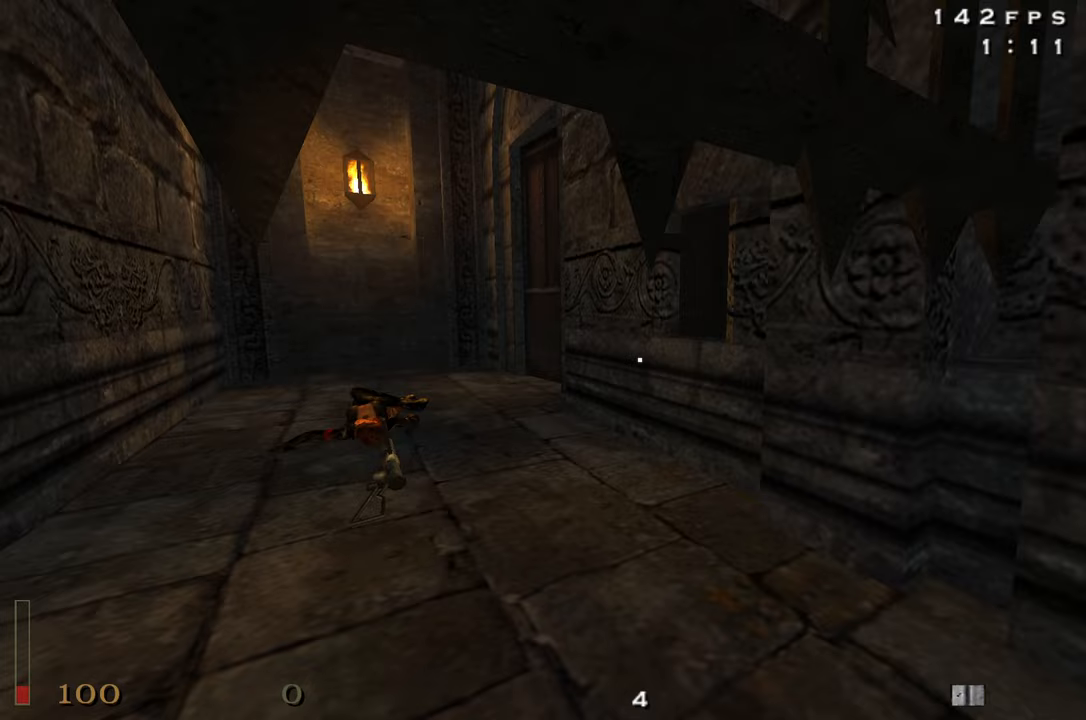
{"keys": ["w"], "mouse": ["right"], "events": []}
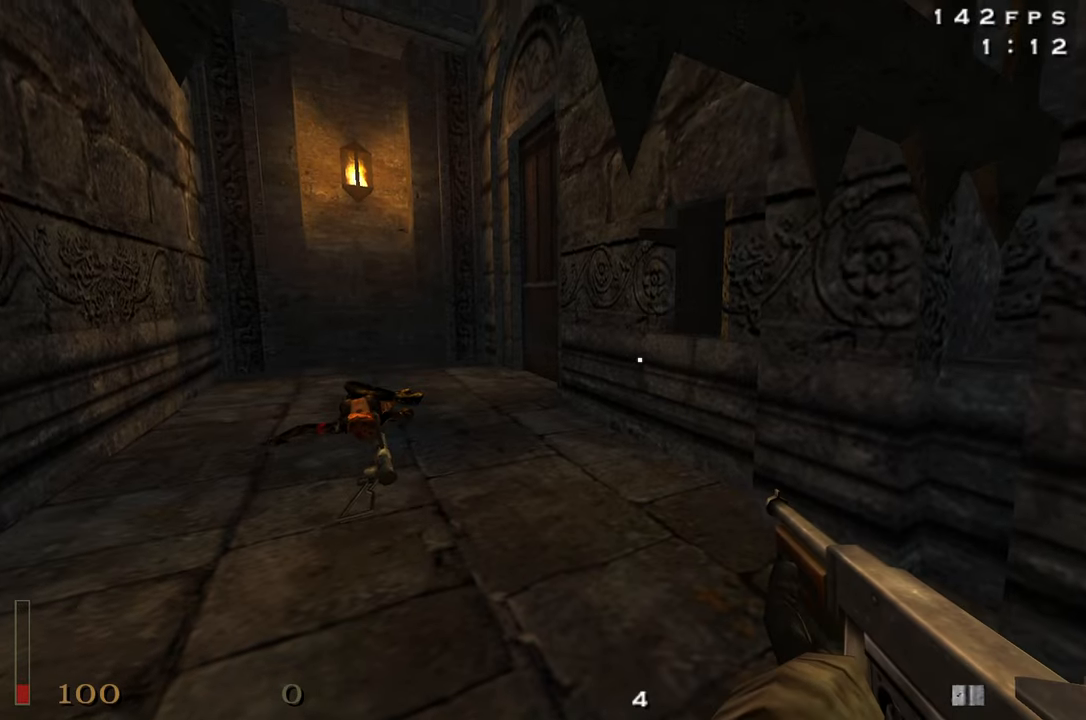
{"keys": ["w"], "mouse": ["right"], "events": []}
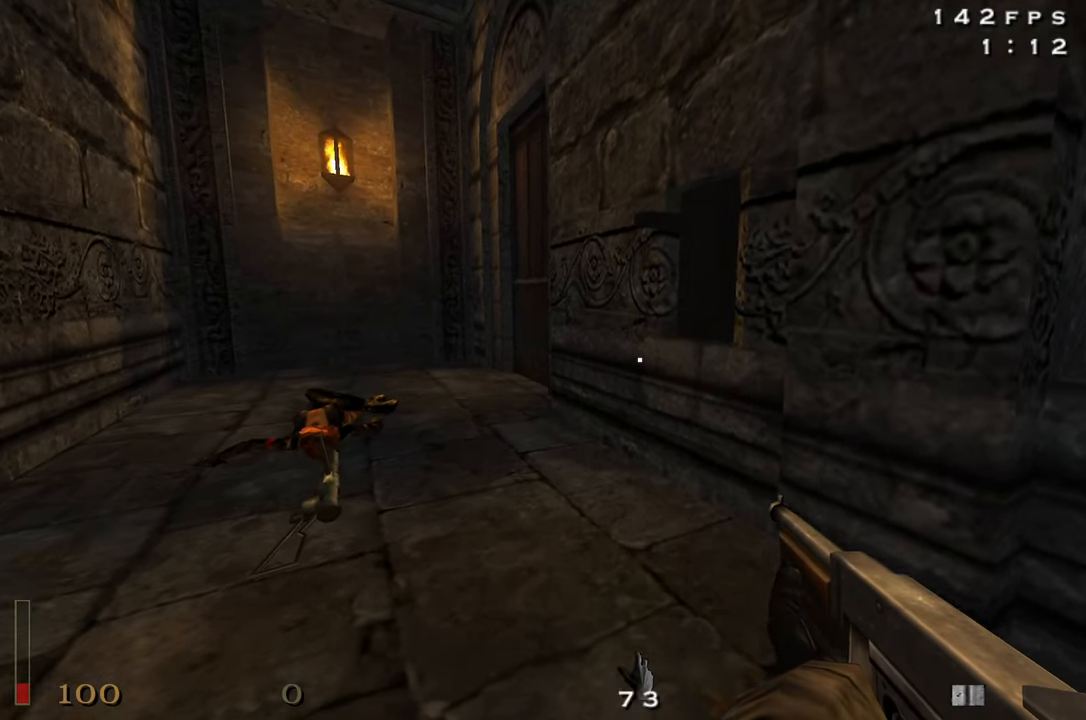
{"keys": ["w"], "mouse": [], "events": [[50, "a", "down"], [50, "mouse_right", "up"], [133, "a", "up"], [333, "a", "down"], [467, "a", "up"]]}
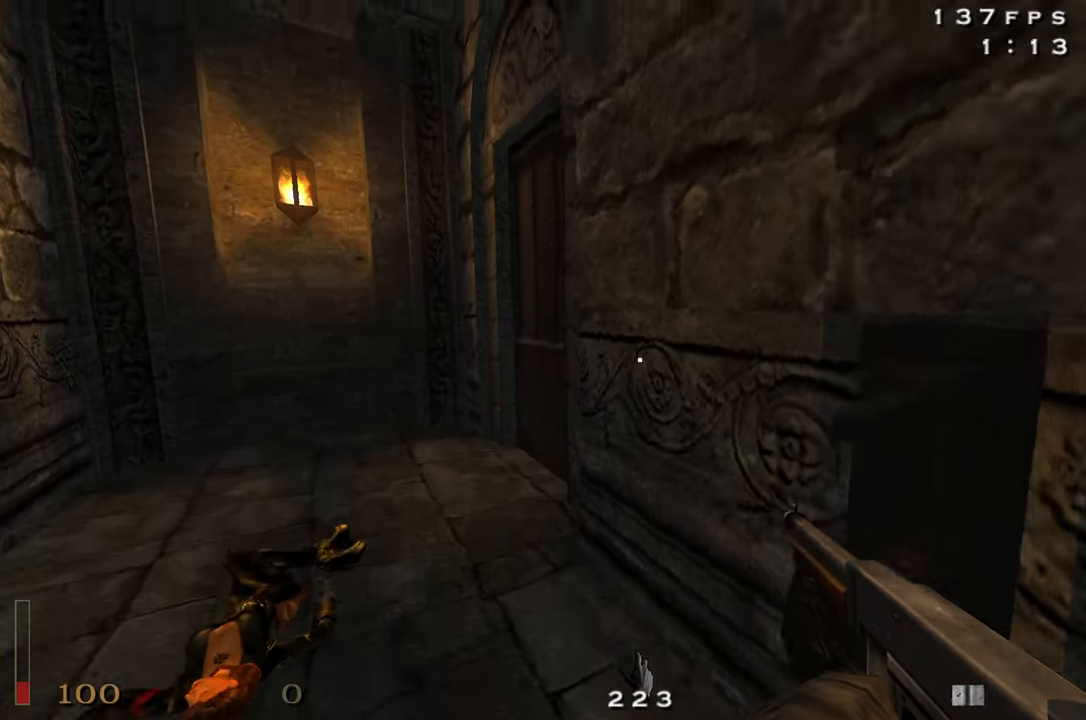
{"keys": ["w"], "mouse": [], "events": [[150, "a", "down"], [300, "a", "up"]]}
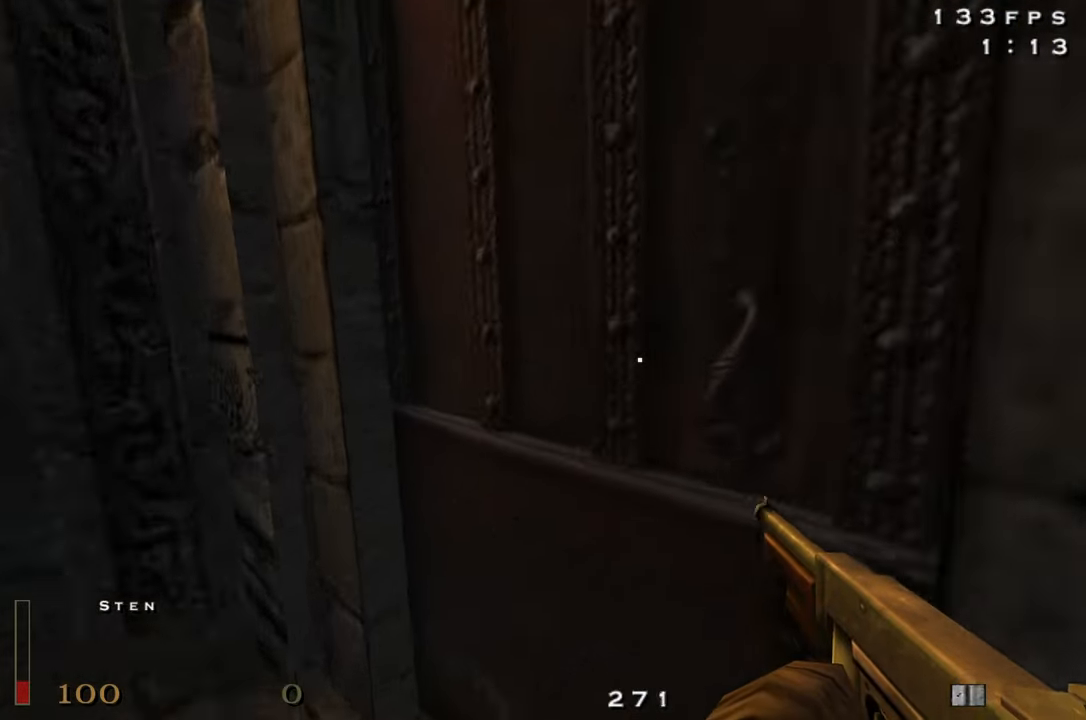
{"keys": ["w"], "mouse": [], "events": [[83, "x", "down"], [133, "z", "down"], [217, "x", "up"], [217, "z", "up"]]}
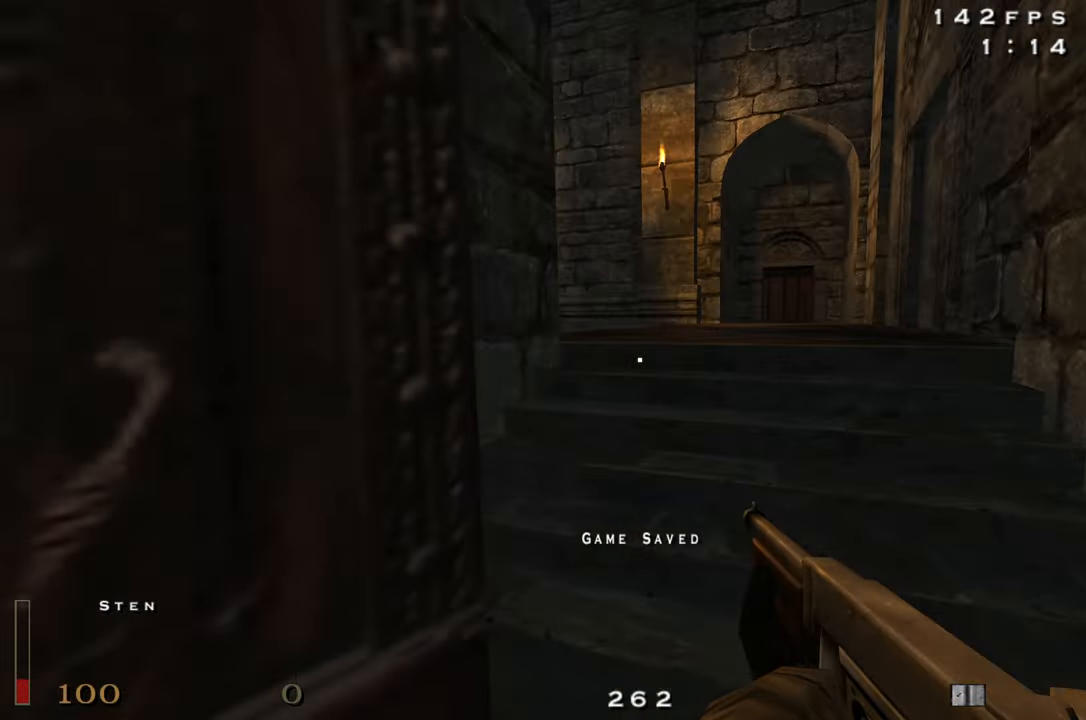
{"keys": ["d", "shift", "w"], "mouse": [], "events": [[183, "shift", "down"], [383, "d", "down"]]}
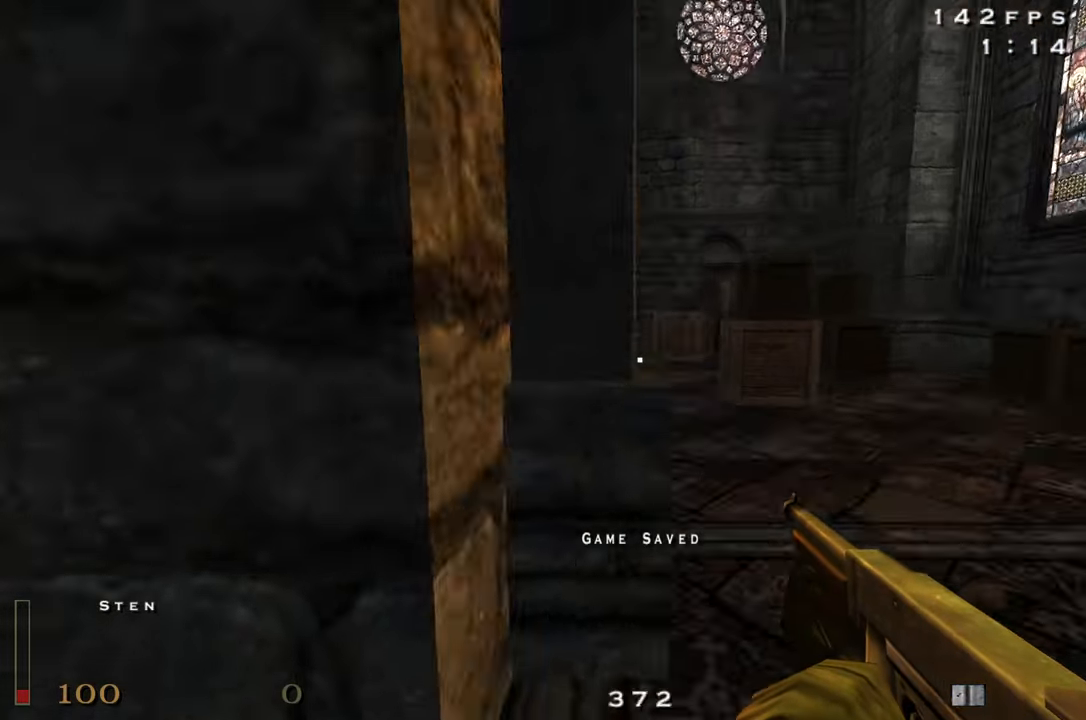
{"keys": ["d", "w"], "mouse": [], "events": [[117, "shift", "up"], [200, "d", "up"], [250, "mouse_left", "down"], [383, "d", "down"], [433, "mouse_left", "up"]]}
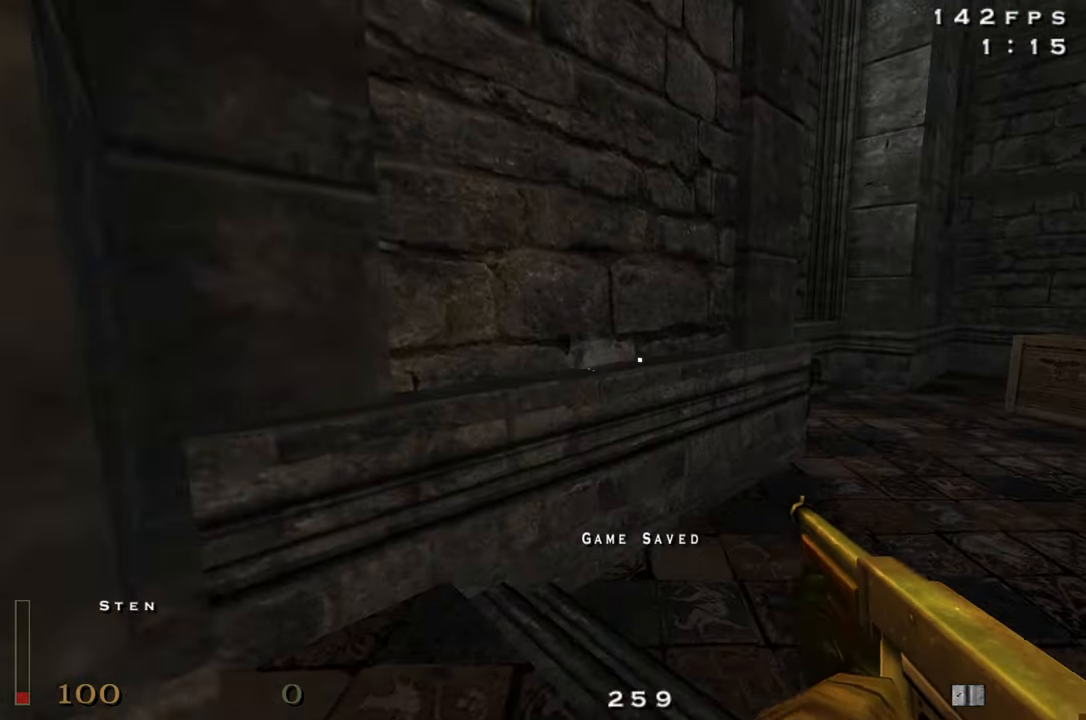
{"keys": [], "mouse": ["left"], "events": [[33, "shift", "down"], [367, "mouse_left", "down"], [400, "shift", "up"], [450, "d", "up"], [450, "w", "up"]]}
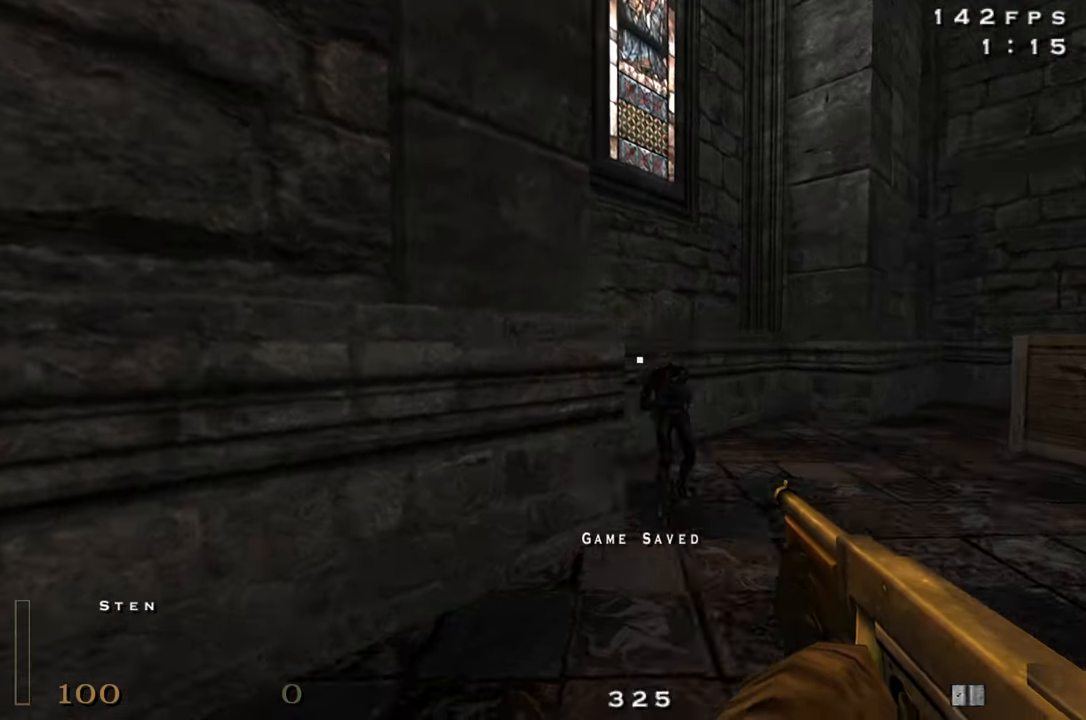
{"keys": ["a", "w"], "mouse": [], "events": [[333, "w", "down"], [383, "mouse_left", "up"], [433, "a", "down"]]}
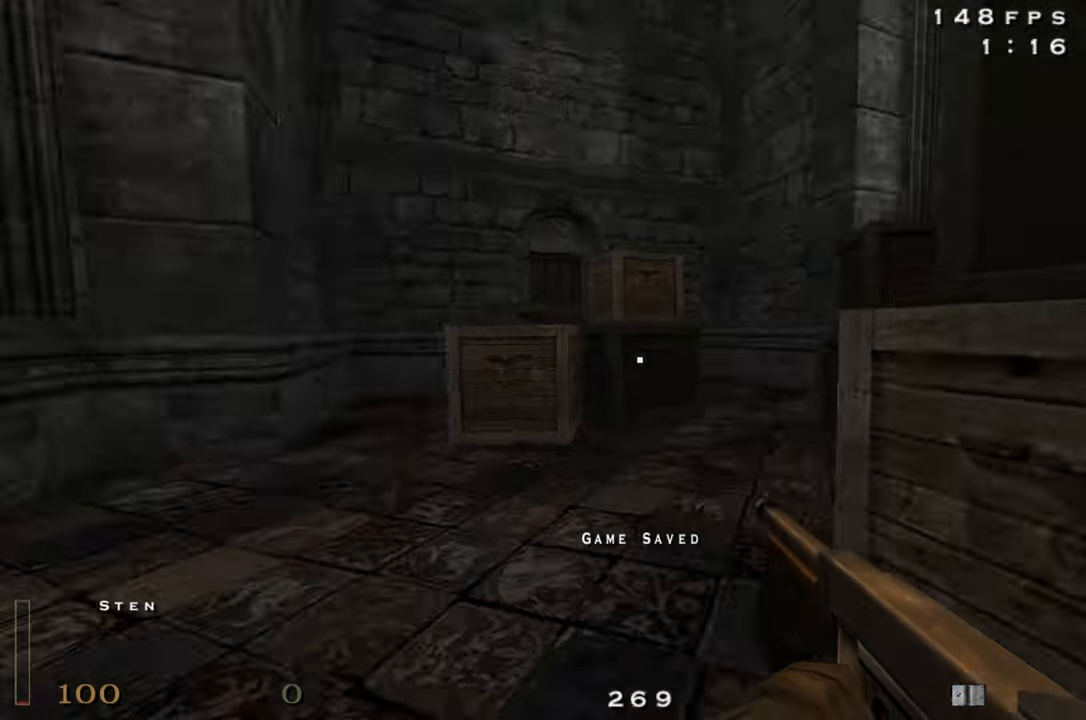
{"keys": ["w"], "mouse": ["left"], "events": [[150, "a", "up"], [200, "mouse_left", "down"]]}
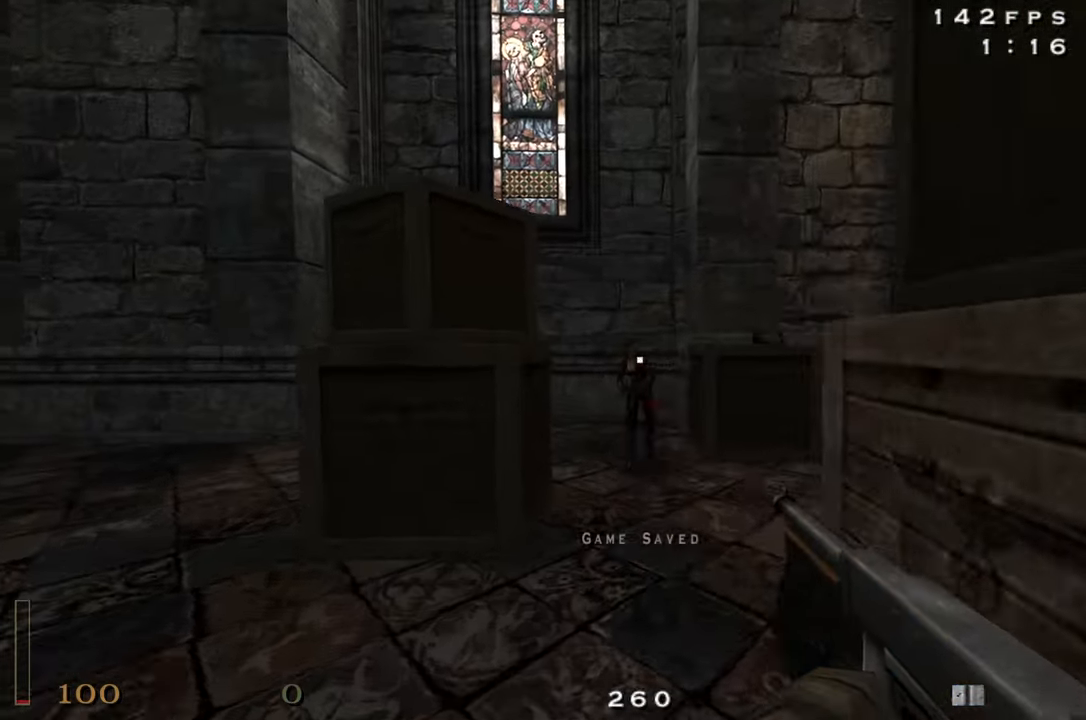
{"keys": ["w"], "mouse": [], "events": [[134, "d", "down"], [167, "d", "up"], [500, "mouse_left", "up"]]}
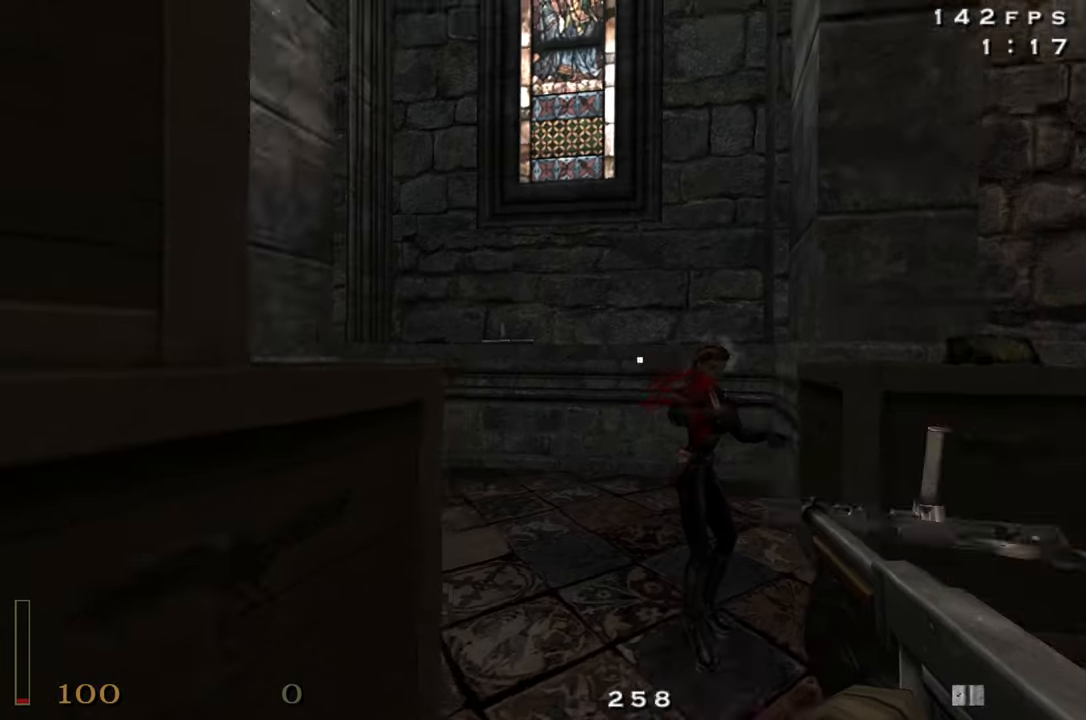
{"keys": ["w"], "mouse": ["left"], "events": [[100, "d", "down"], [234, "mouse_left", "down"], [384, "d", "up"]]}
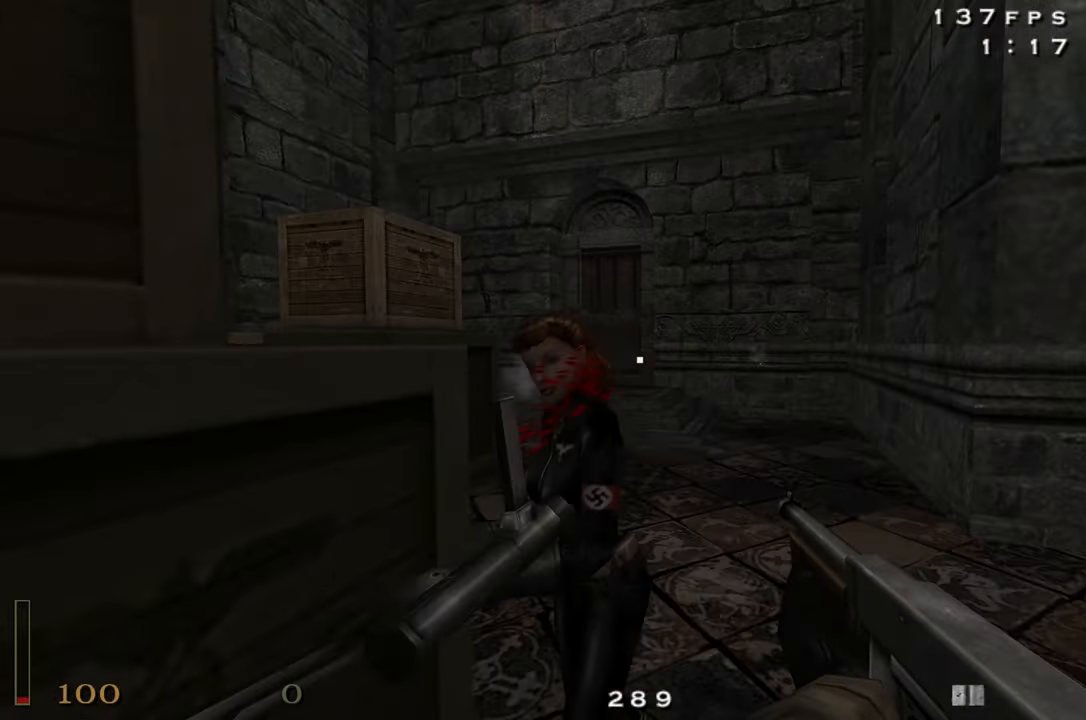
{"keys": ["shift", "w"], "mouse": ["left"], "events": [[150, "shift", "down"]]}
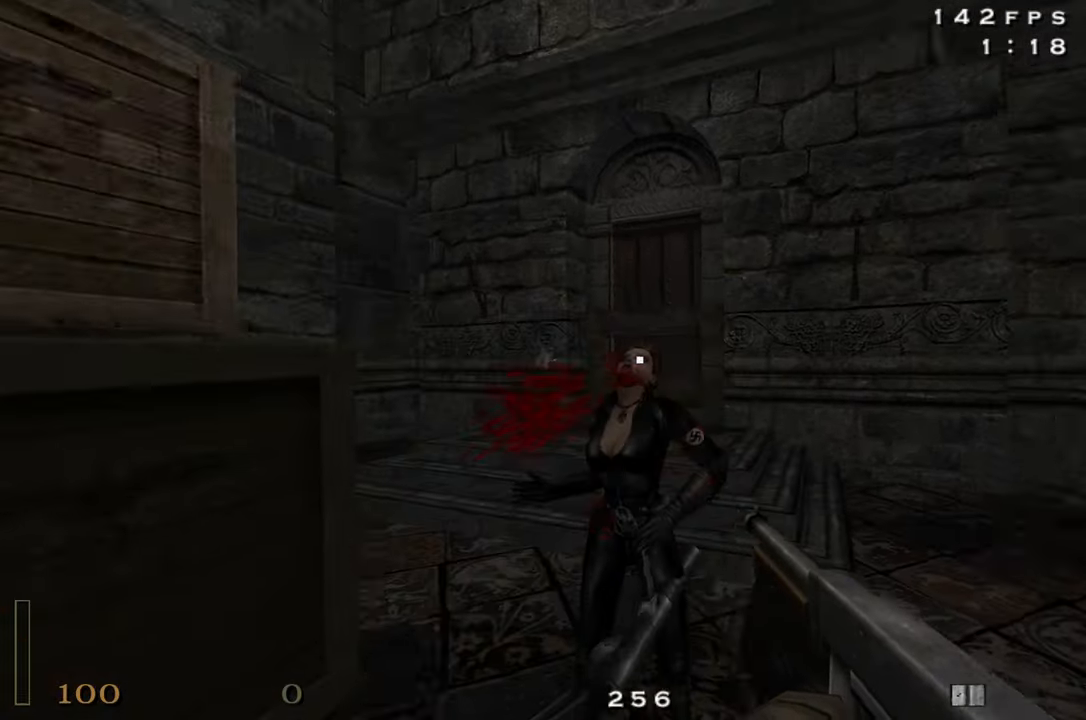
{"keys": ["shift", "w"], "mouse": [], "events": [[134, "shift", "up"], [217, "3", "down"], [317, "3", "up"], [317, "mouse_left", "up"], [417, "shift", "down"]]}
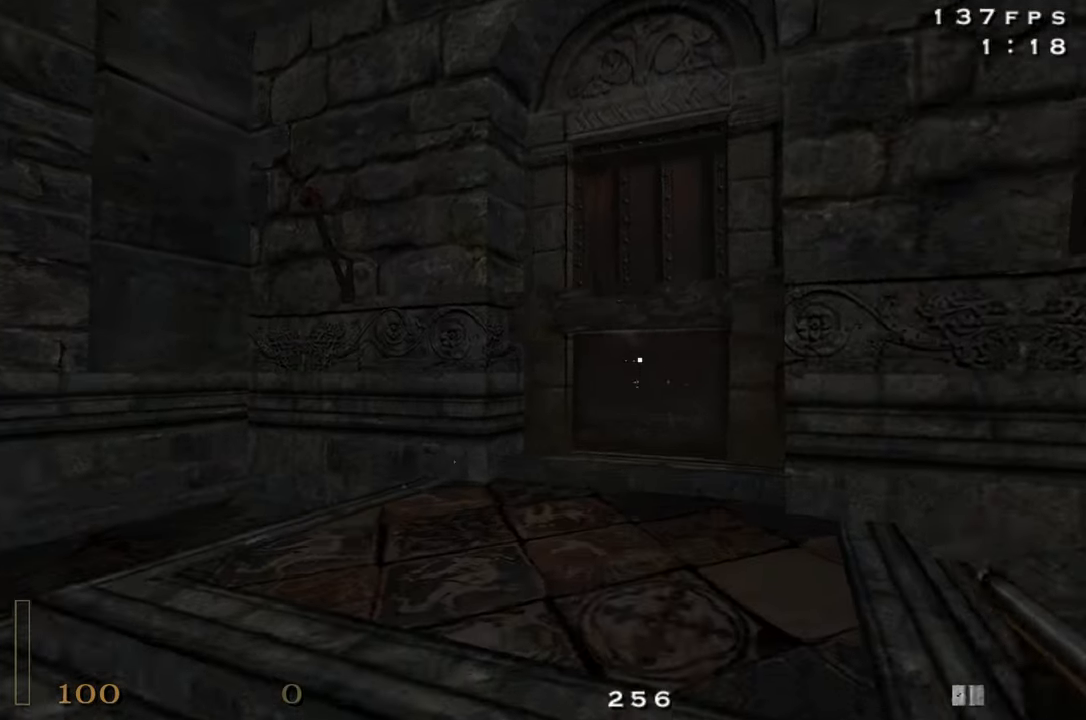
{"keys": ["w"], "mouse": [], "events": [[184, "shift", "up"]]}
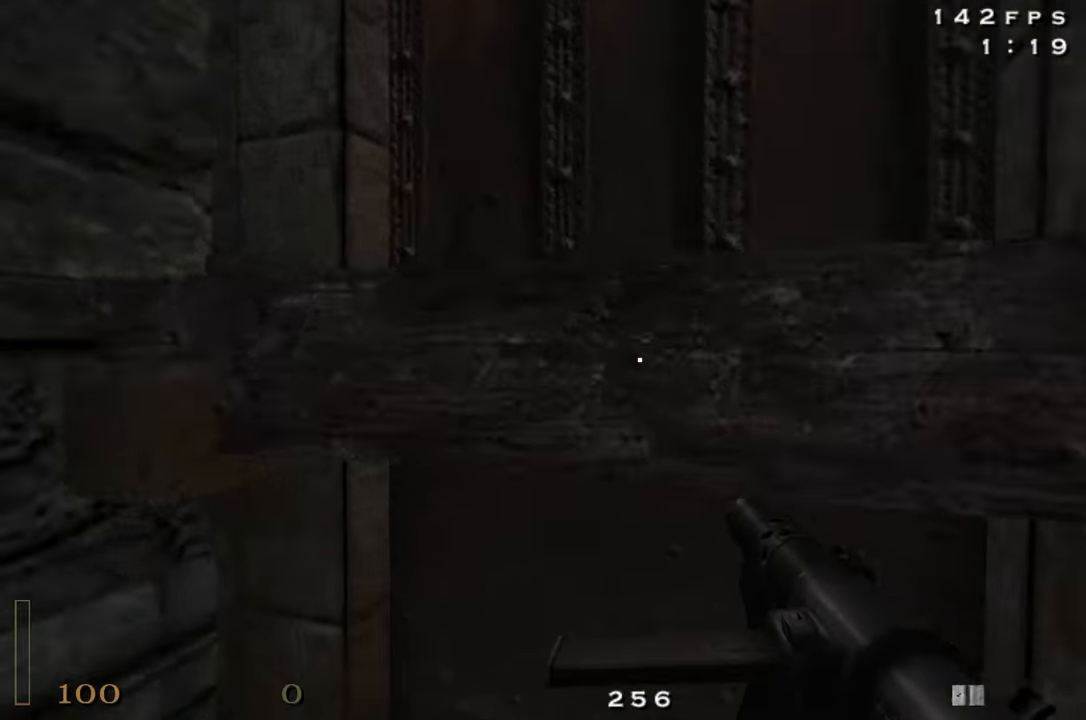
{"keys": ["w"], "mouse": ["left"], "events": [[17, "mouse_left", "down"], [67, "x", "down"], [150, "x", "up"]]}
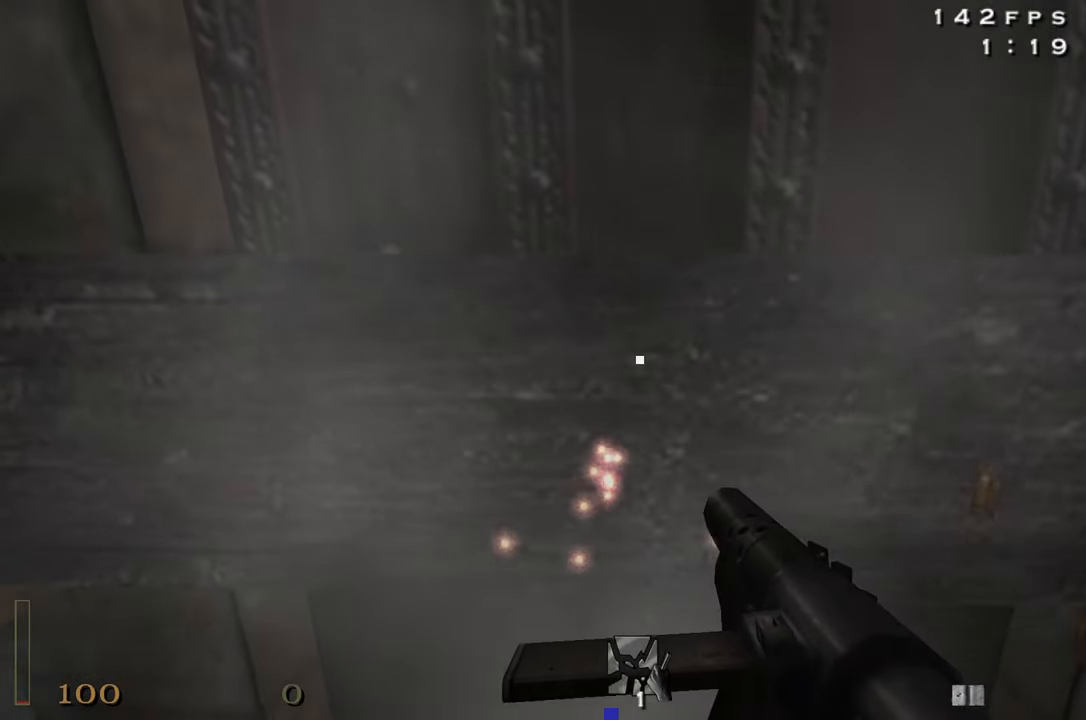
{"keys": ["w"], "mouse": ["left"], "events": []}
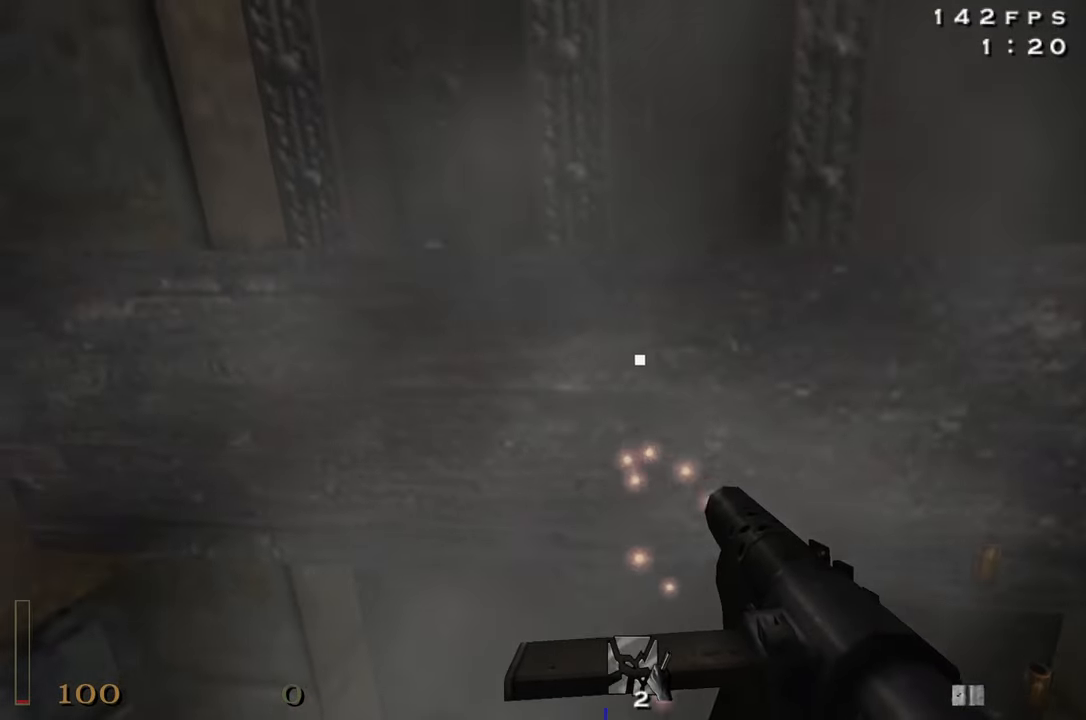
{"keys": ["shift", "w"], "mouse": [], "events": [[184, "x", "down"], [234, "mouse_left", "up"], [334, "x", "up"], [384, "shift", "down"]]}
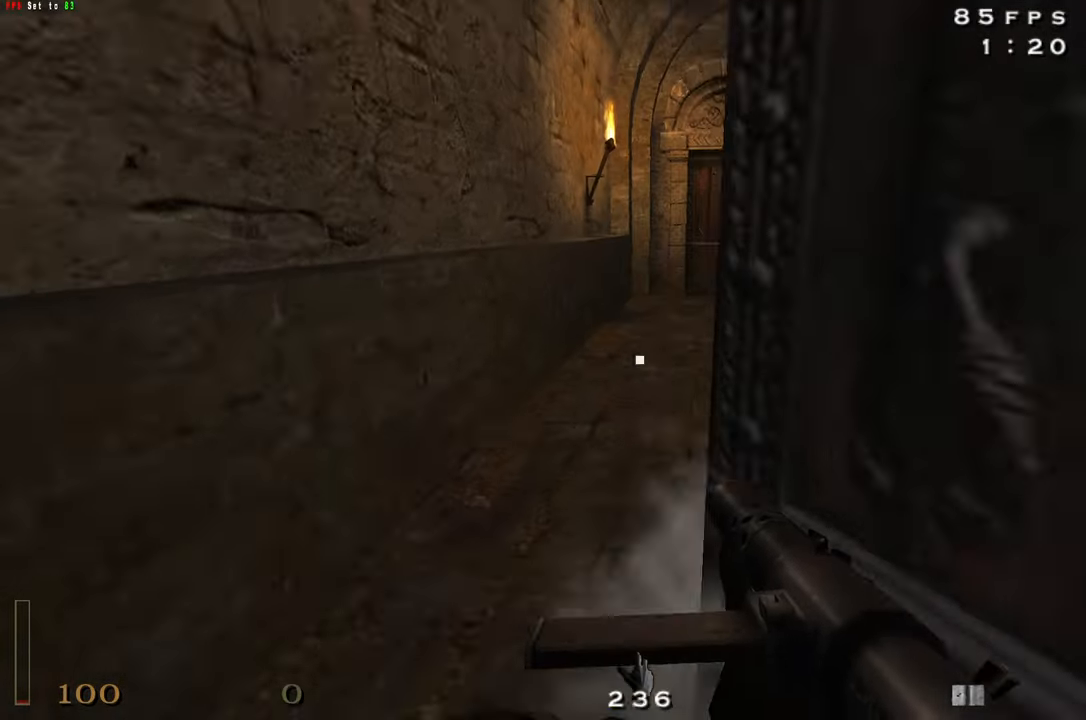
{"keys": ["shift", "w"], "mouse": [], "events": [[300, "space", "down"], [434, "space", "up"]]}
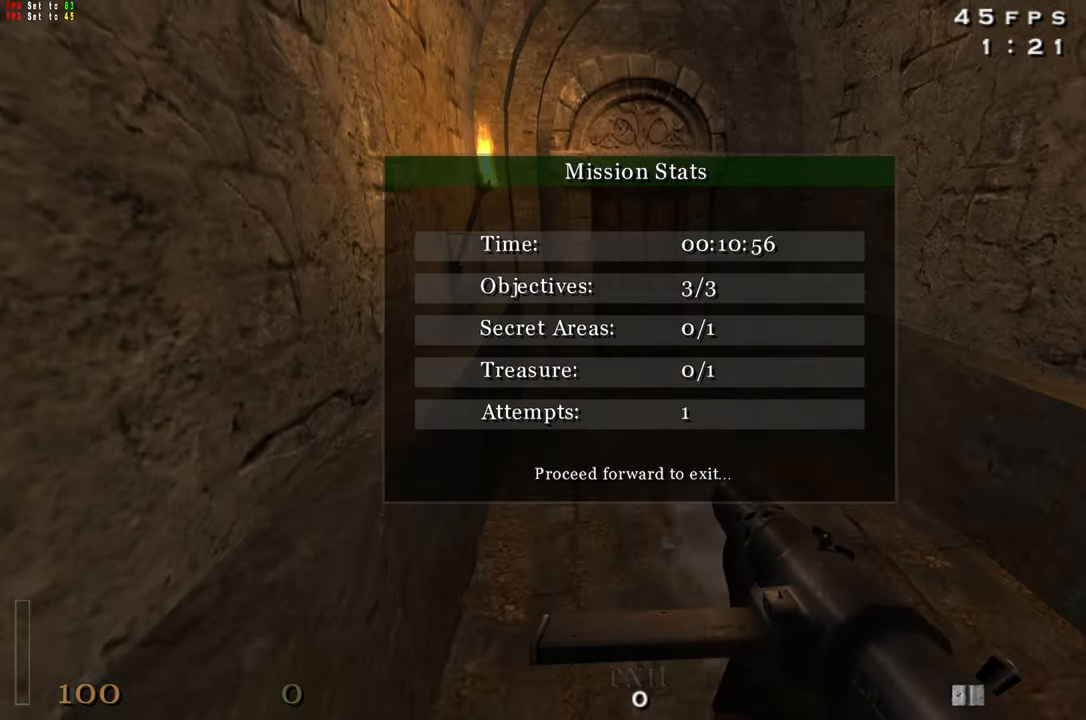
{"keys": [], "mouse": [], "events": [[167, "shift", "up"], [167, "w", "up"]]}